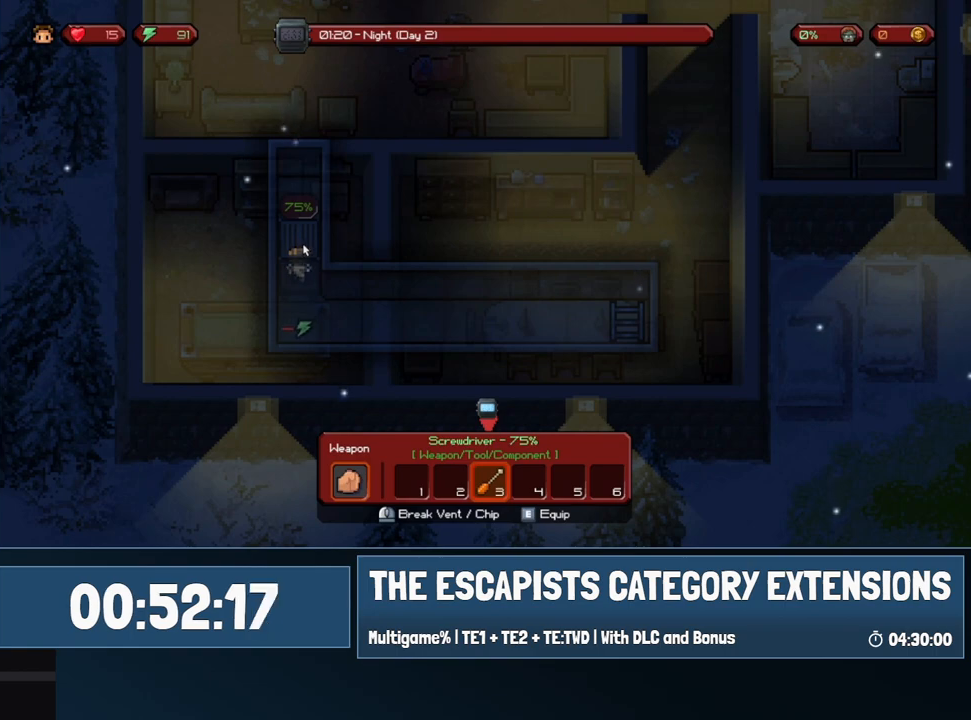
Gameplay with keyboard and mouse; each line is a JSON object with the keys and mouse buttons held at the frame after it. "events" lists presses ("down") and releases ("up") of "0", "1", "2", "3", "4", "5", "6", "7", "8", "9", "a", "alt", "backspace", "c", "ctrl", "d", "e", "equals", "escape", "f", "f1", "f2", "f3", "f4", "i", "j", "m", "minus", "o", "p", "q", "s", "shift", "space", "super", "t", "tab", "w", "mouse_left", "mouse_wheel" and "mouse_right" between this image and that frame as [ms after this image, input, new state], when the widget could be followed in between. "mouse_left", "mouse_wheel", "mouse_right" = the "left", "wheel", "right" buttons of the "mouse" list. No other keys are recorded. "wheel" means that the mouse wheel is clicked or scrolled. Mouse movement is not recorded.
{"keys": [], "mouse": ["left"], "events": [[83, "mouse_left", "down"], [233, "mouse_left", "up"], [267, "mouse_left", "down"], [400, "mouse_left", "up"], [450, "mouse_left", "down"]]}
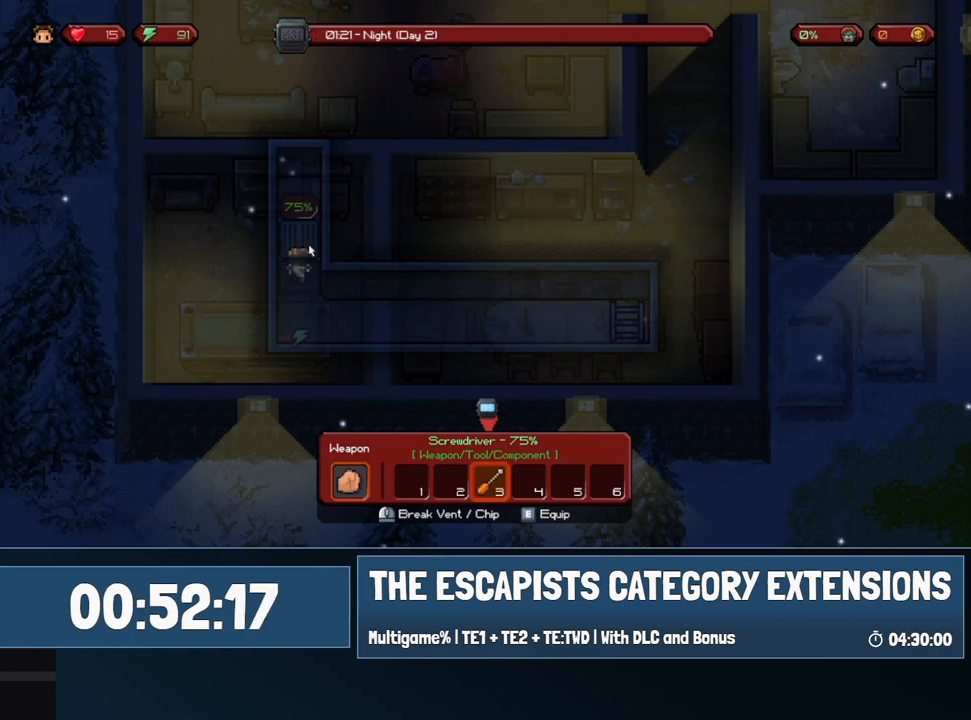
{"keys": [], "mouse": ["left"], "events": [[100, "mouse_left", "up"], [133, "mouse_left", "down"], [283, "mouse_left", "up"], [383, "mouse_left", "down"]]}
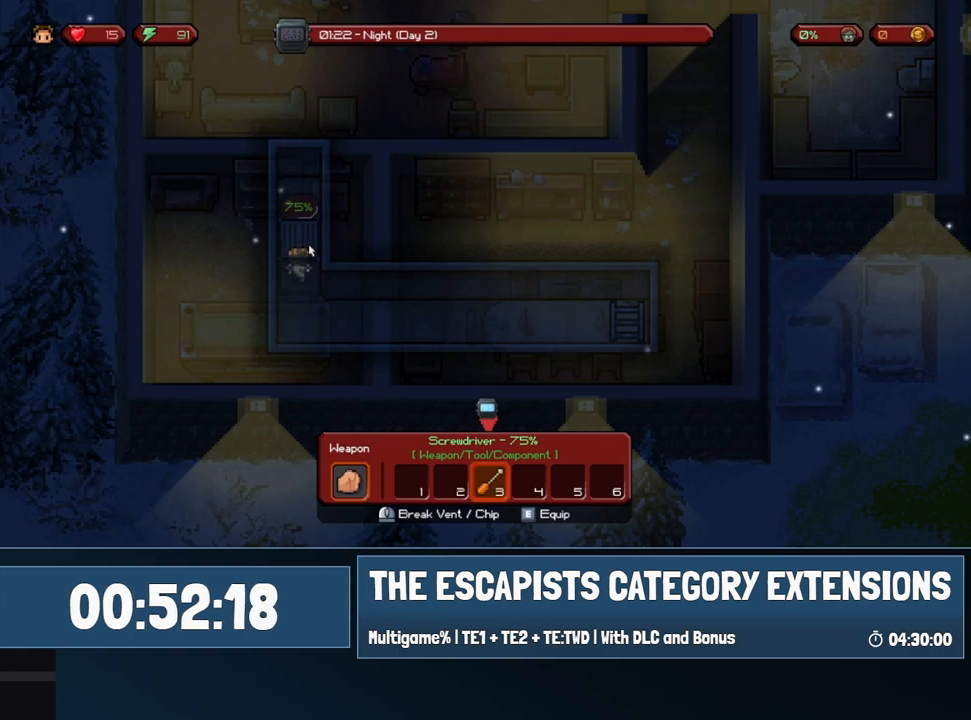
{"keys": [], "mouse": [], "events": [[33, "mouse_left", "up"], [67, "mouse_left", "down"], [200, "mouse_left", "up"], [300, "mouse_left", "down"], [433, "mouse_left", "up"]]}
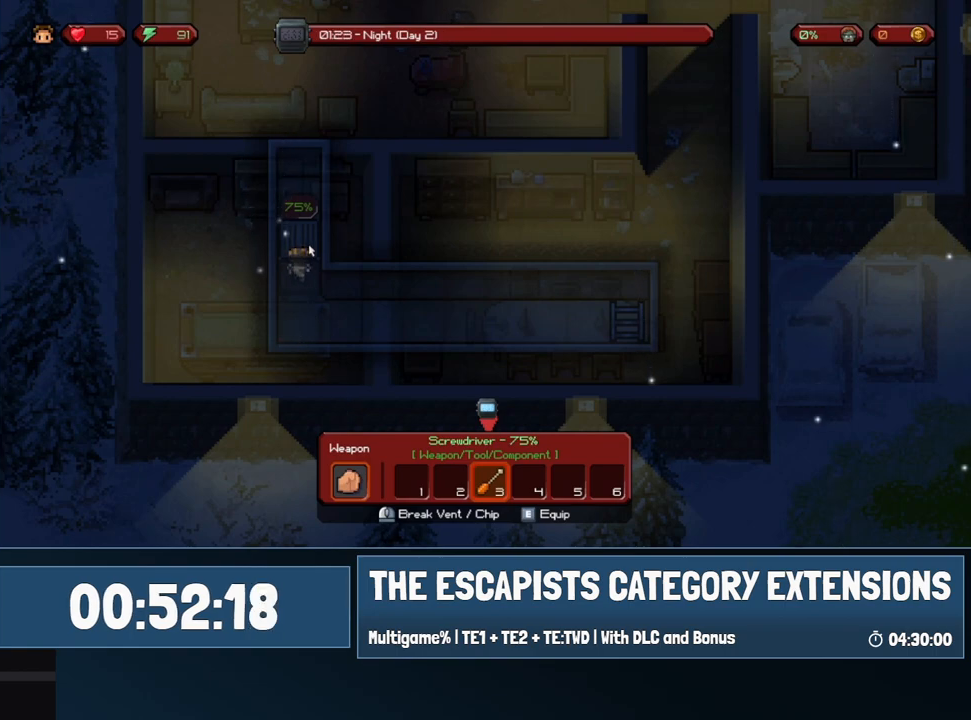
{"keys": [], "mouse": ["left"], "events": [[33, "mouse_left", "down"], [167, "mouse_left", "up"], [267, "mouse_left", "down"], [400, "mouse_left", "up"], [500, "mouse_left", "down"]]}
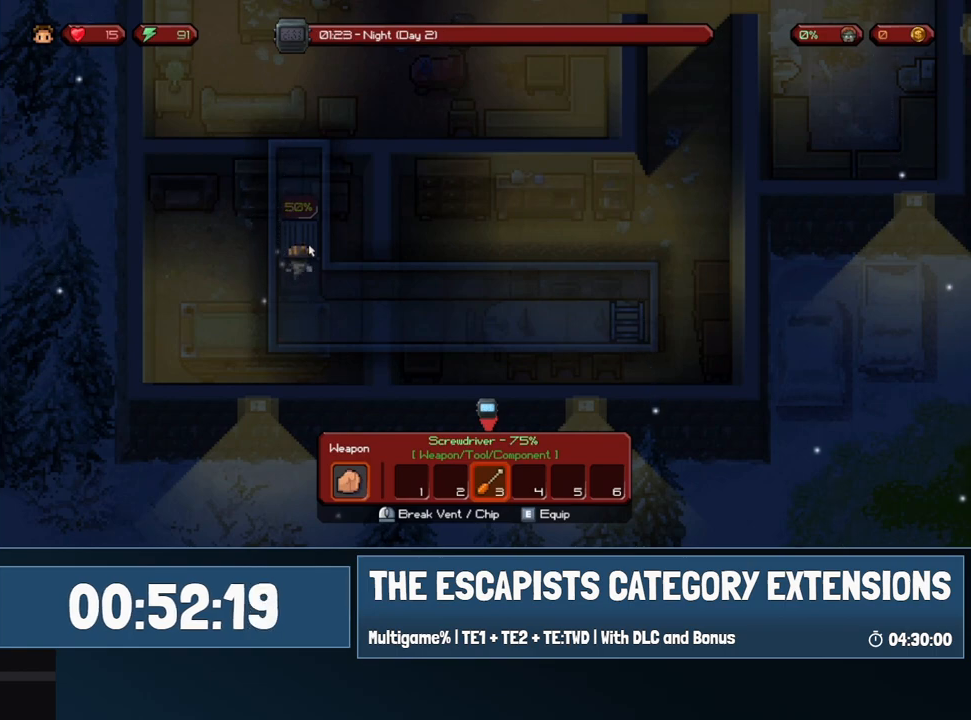
{"keys": [], "mouse": [], "events": [[100, "mouse_left", "up"], [183, "mouse_left", "down"], [283, "mouse_left", "up"]]}
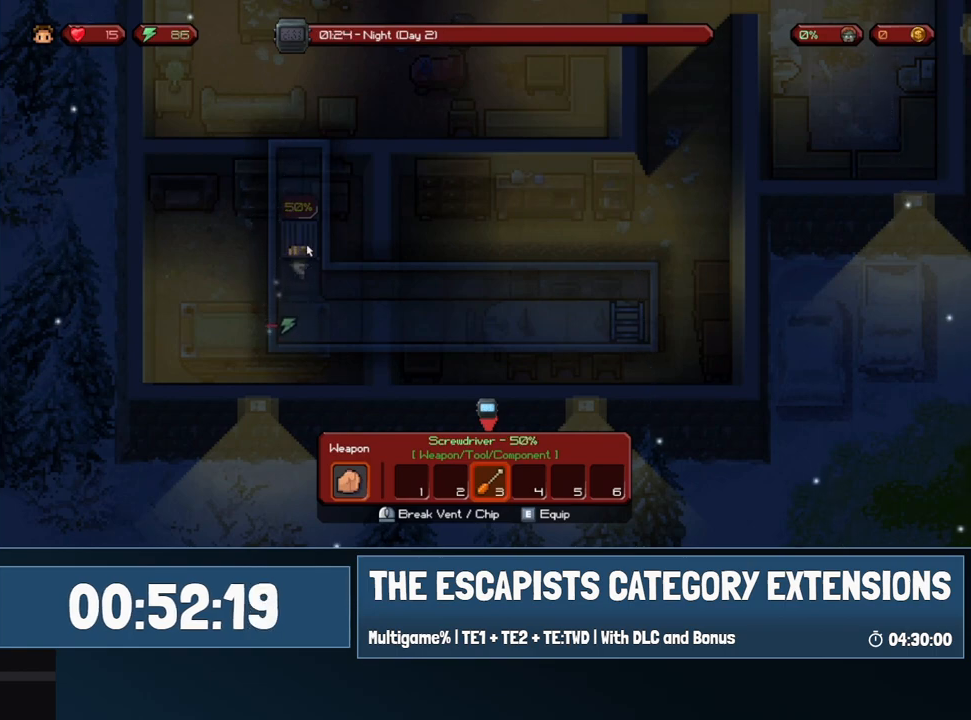
{"keys": [], "mouse": [], "events": []}
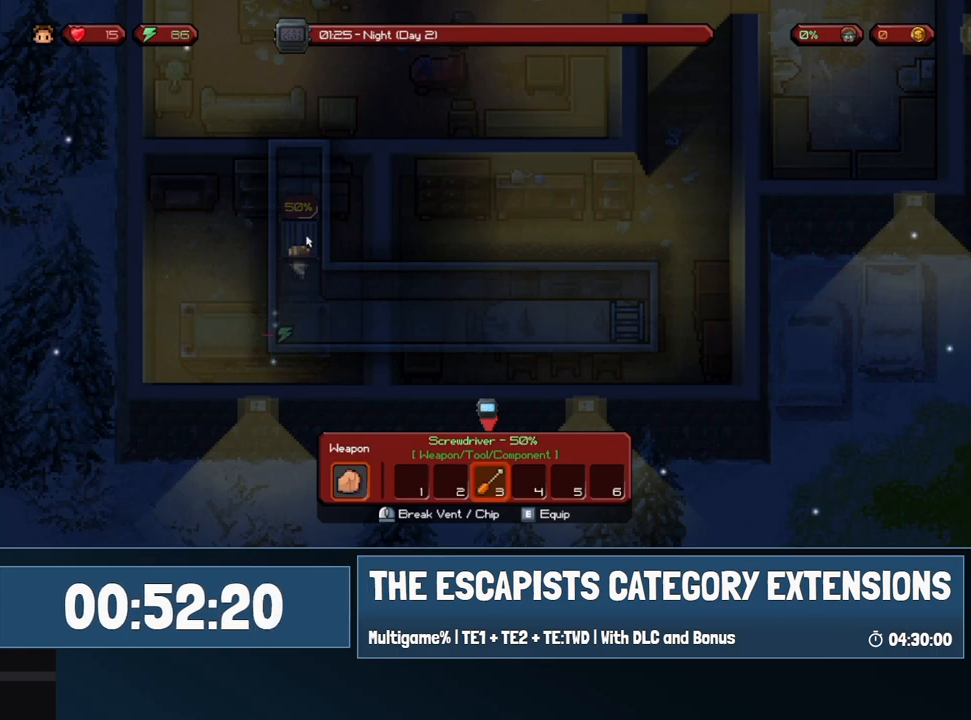
{"keys": [], "mouse": [], "events": [[167, "mouse_left", "down"], [267, "mouse_left", "up"], [367, "mouse_left", "down"], [500, "mouse_left", "up"]]}
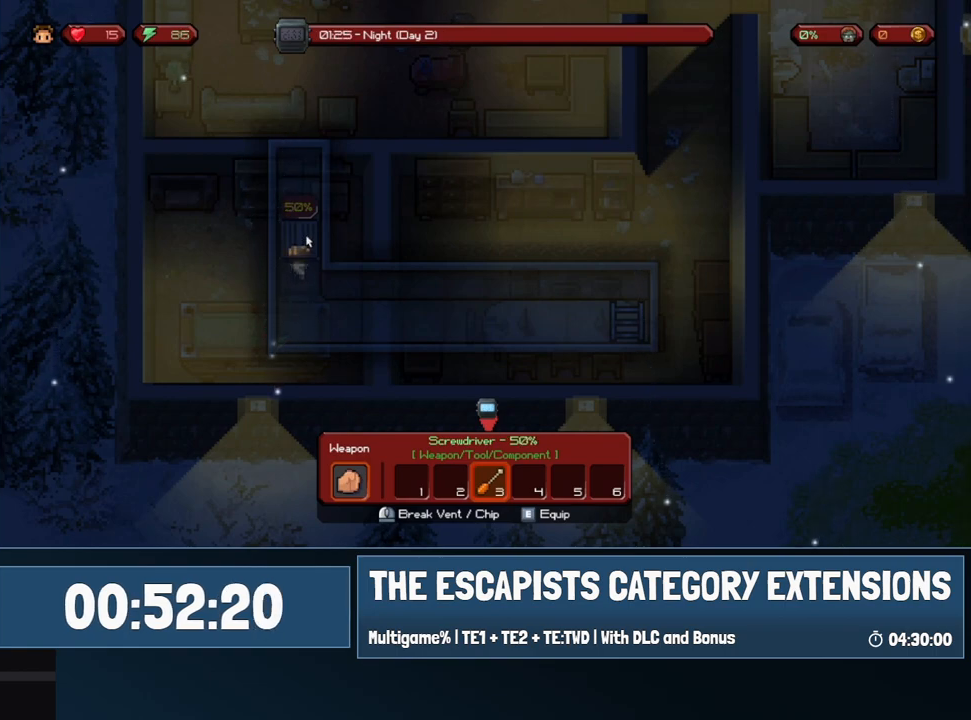
{"keys": [], "mouse": ["left"], "events": [[100, "mouse_left", "down"], [183, "mouse_left", "up"], [467, "mouse_left", "down"]]}
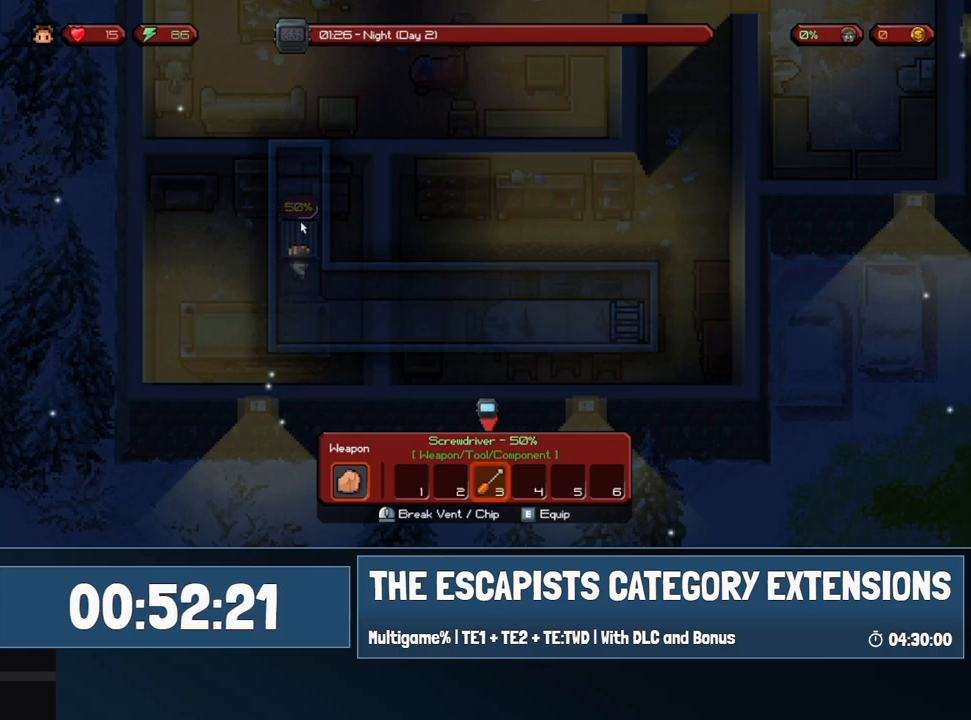
{"keys": [], "mouse": [], "events": [[67, "mouse_left", "up"], [150, "mouse_left", "down"], [250, "mouse_left", "up"], [350, "mouse_left", "down"], [483, "mouse_left", "up"]]}
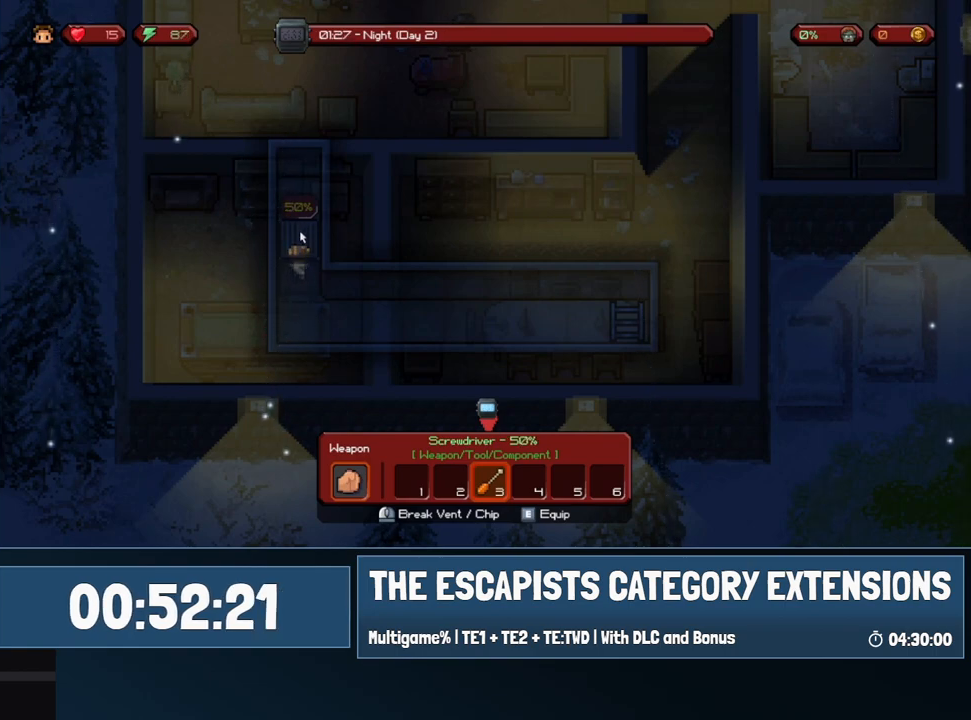
{"keys": [], "mouse": ["left"], "events": [[83, "mouse_left", "down"], [183, "mouse_left", "up"], [267, "mouse_left", "down"], [367, "mouse_left", "up"], [450, "mouse_left", "down"]]}
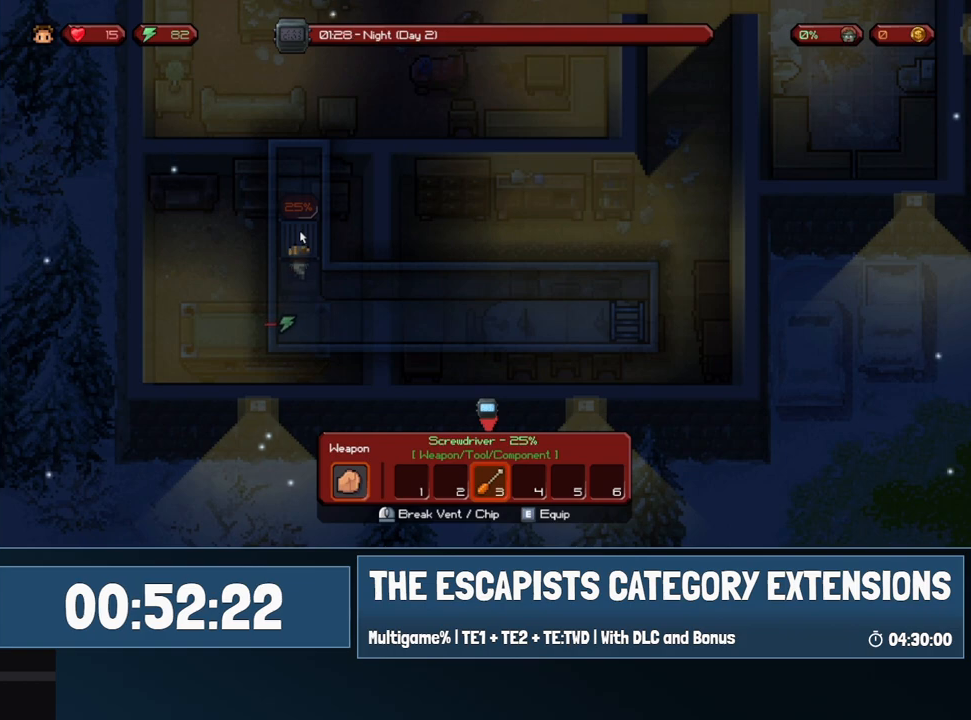
{"keys": [], "mouse": [], "events": [[50, "mouse_left", "up"], [100, "mouse_left", "down"], [233, "mouse_left", "up"]]}
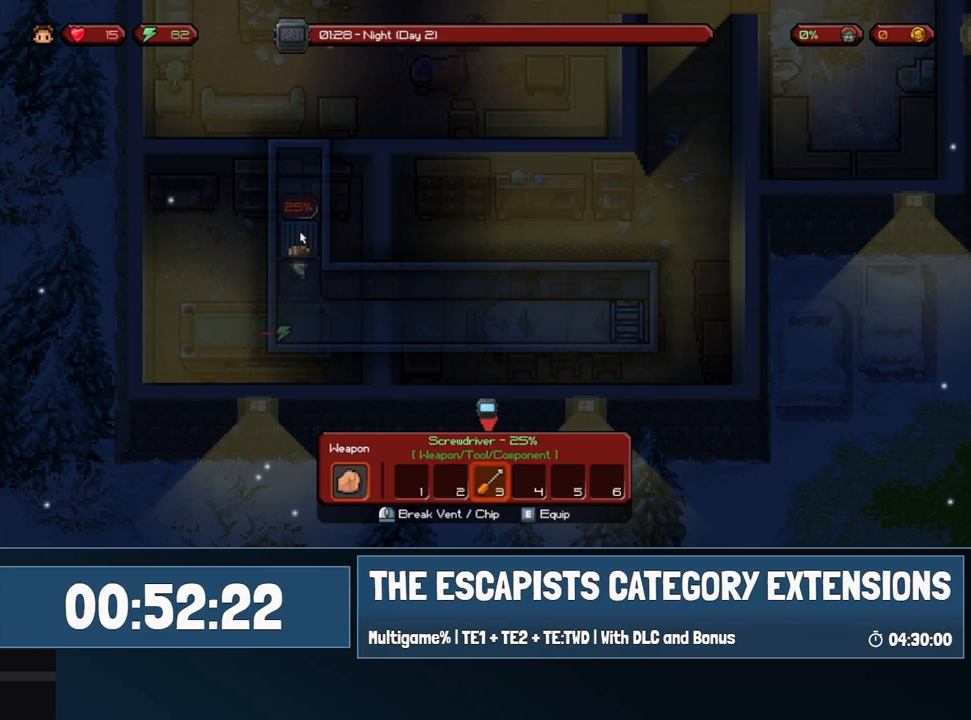
{"keys": [], "mouse": [], "events": []}
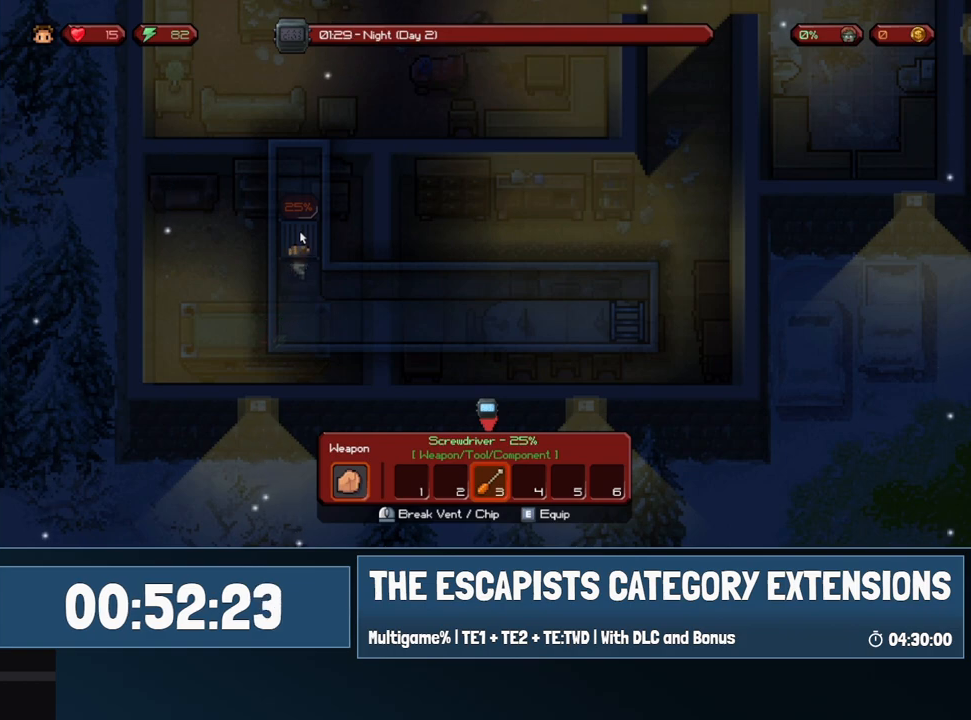
{"keys": [], "mouse": [], "events": []}
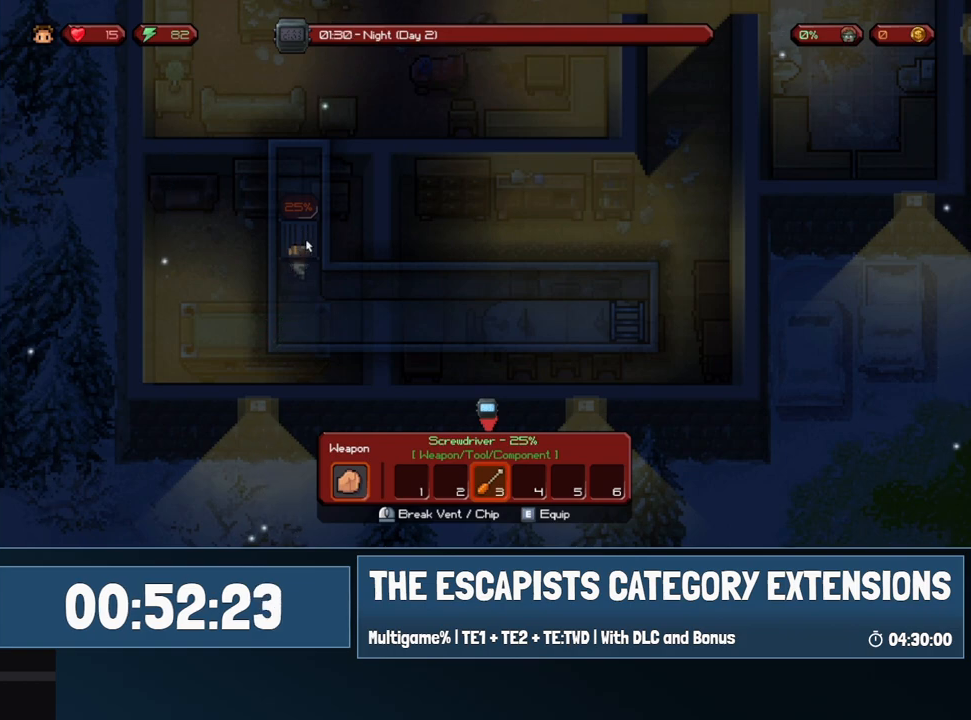
{"keys": [], "mouse": [], "events": []}
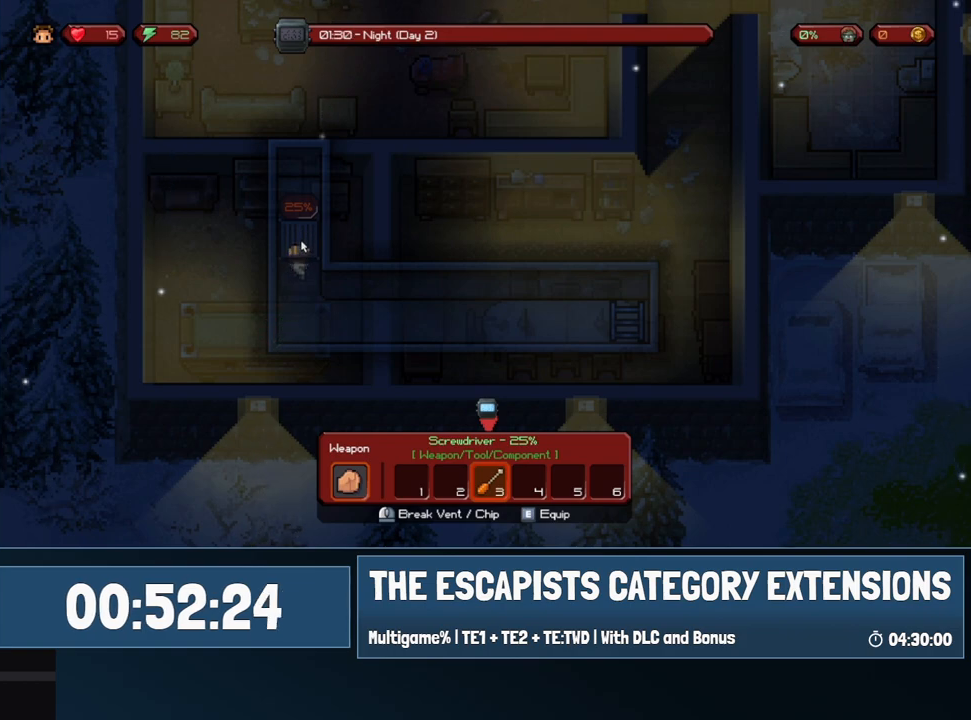
{"keys": [], "mouse": ["left"], "events": [[433, "mouse_left", "down"]]}
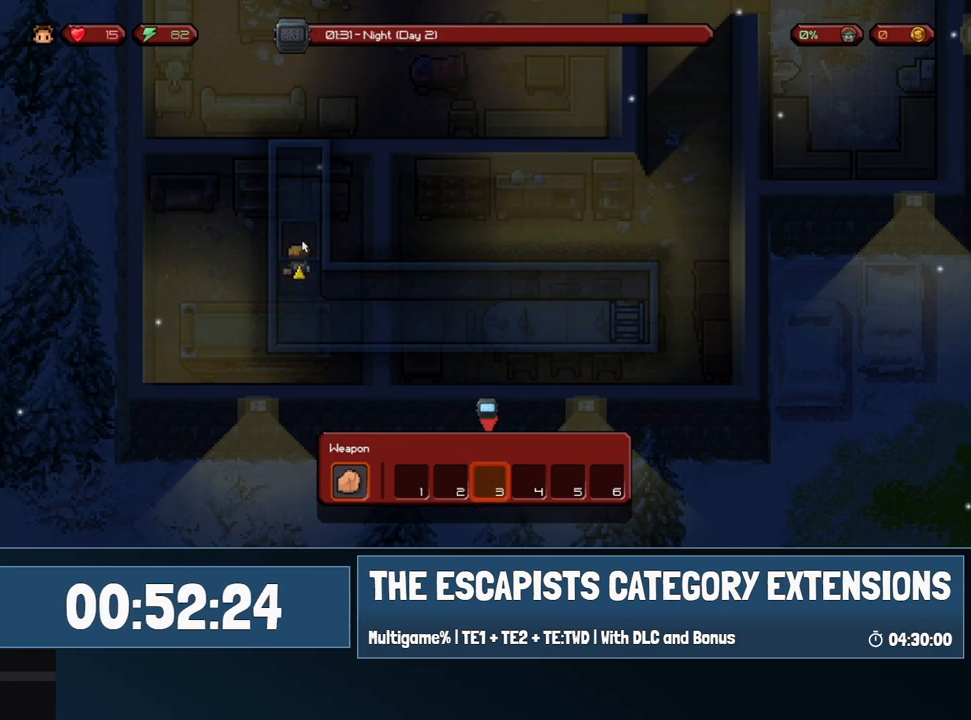
{"keys": ["s"], "mouse": [], "events": [[33, "mouse_left", "up"], [167, "s", "down"]]}
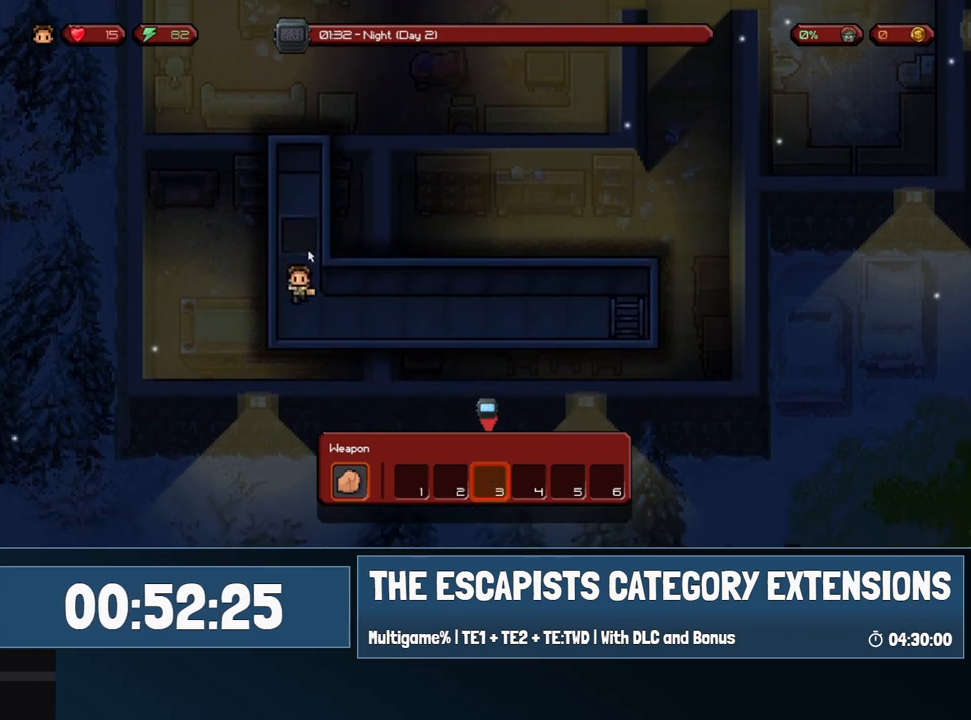
{"keys": [], "mouse": [], "events": [[50, "s", "up"], [183, "super", "down"], [283, "super", "up"]]}
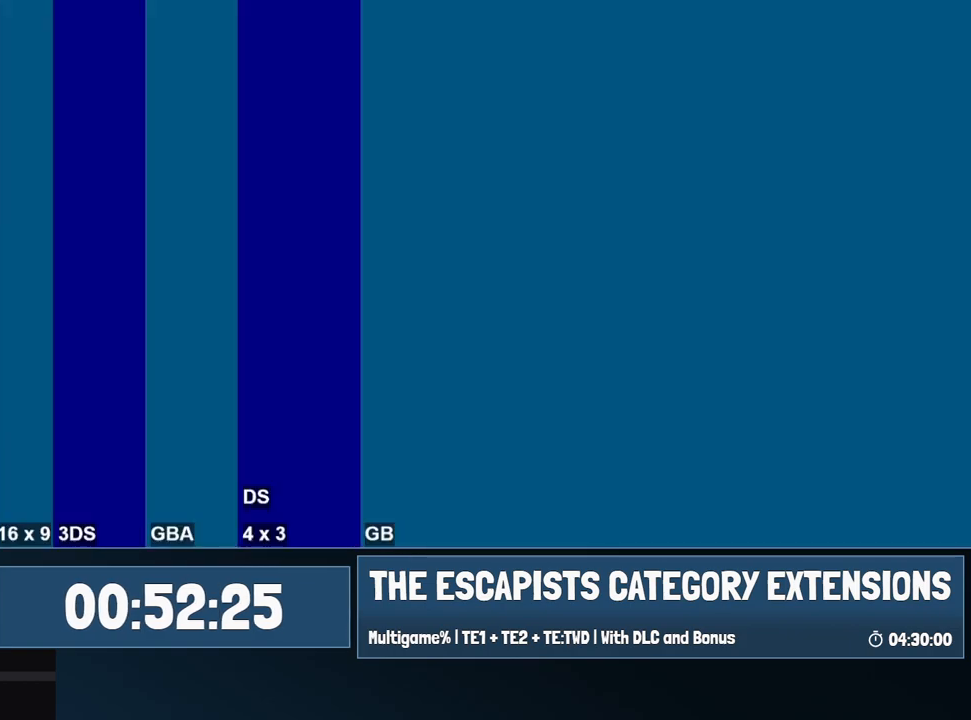
{"keys": [], "mouse": [], "events": []}
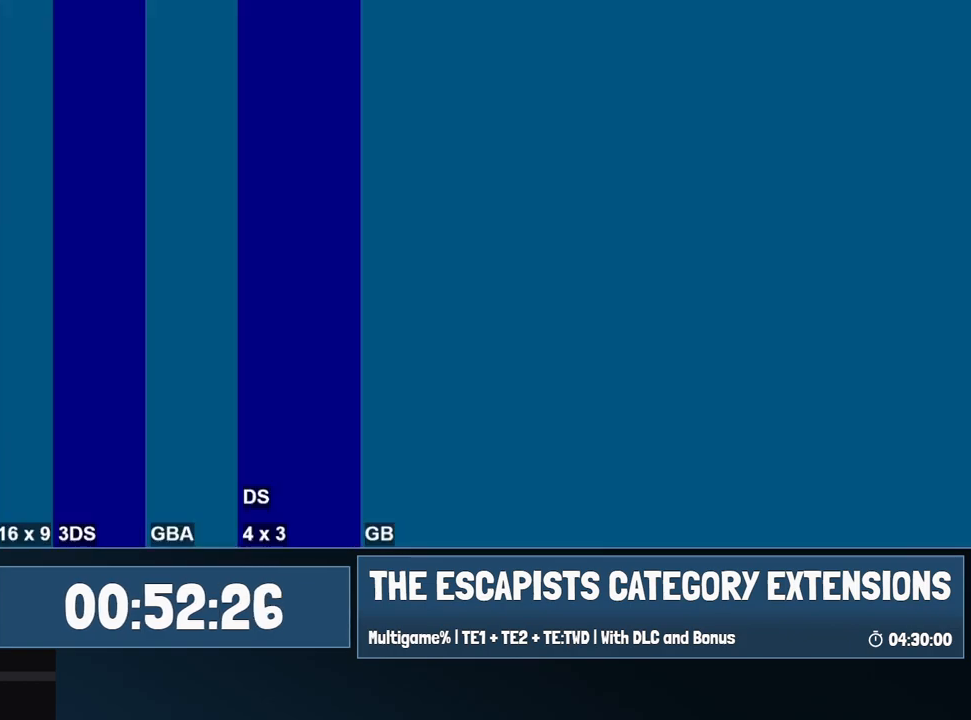
{"keys": [], "mouse": [], "events": [[367, "mouse_left", "down"], [450, "mouse_left", "up"]]}
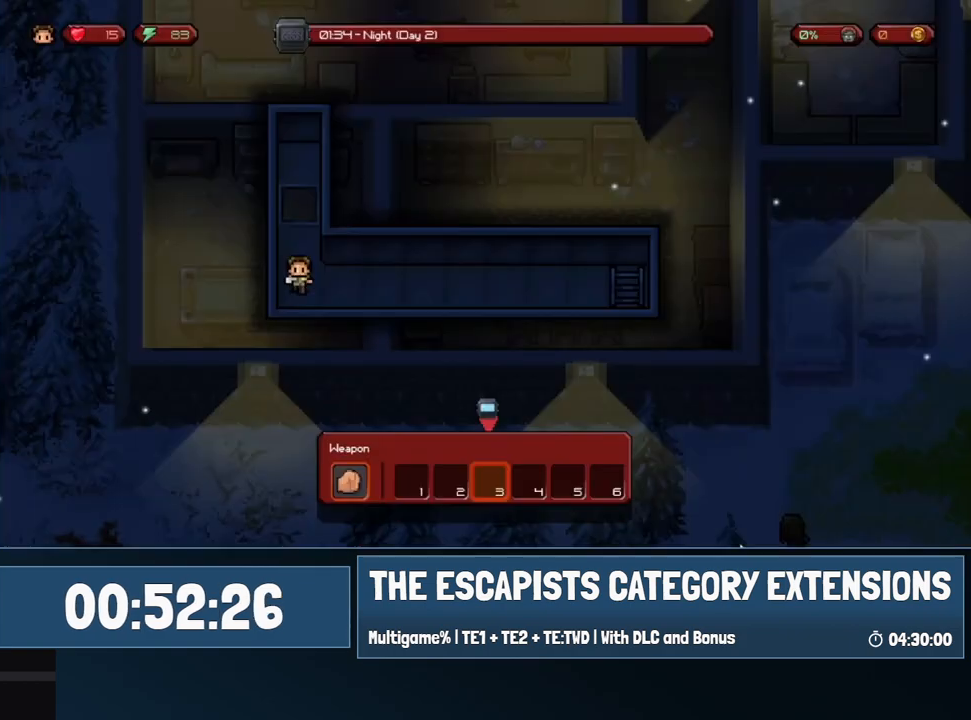
{"keys": ["alt"], "mouse": [], "events": [[283, "mouse_left", "down"], [383, "mouse_left", "up"], [467, "alt", "down"]]}
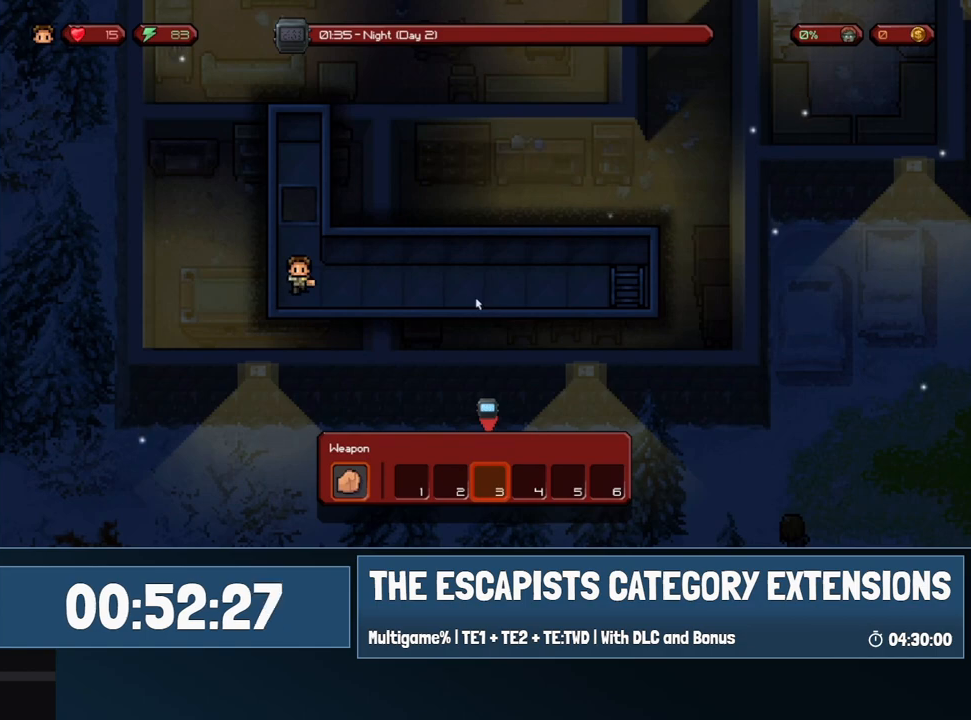
{"keys": [], "mouse": [], "events": [[67, "alt", "up"]]}
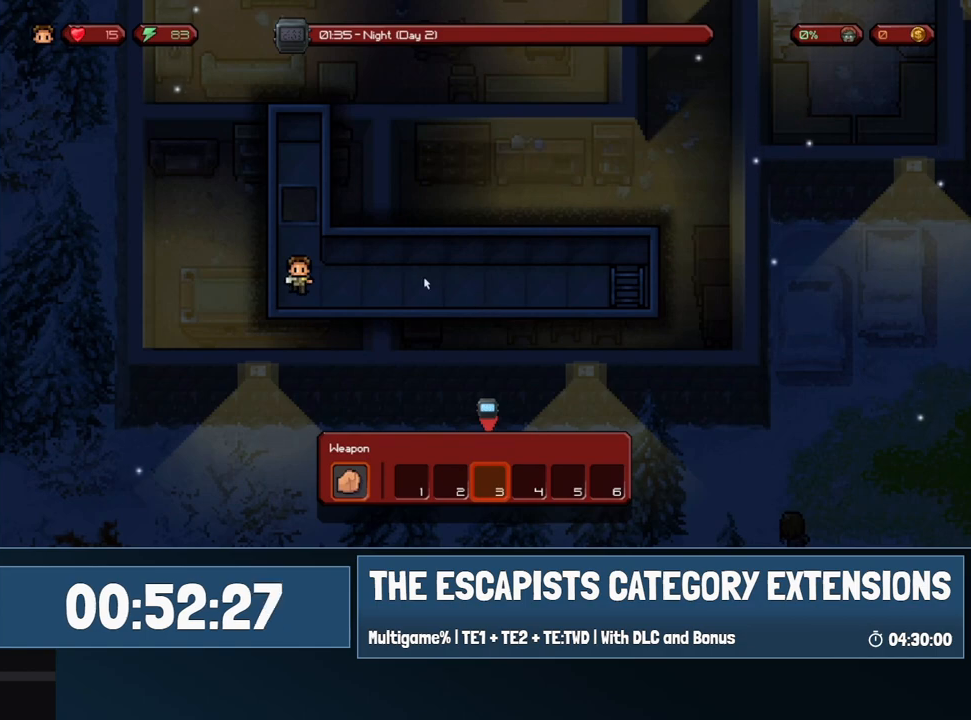
{"keys": ["d"], "mouse": [], "events": [[33, "alt", "down"], [133, "alt", "up"], [217, "mouse_left", "down"], [267, "mouse_left", "up"], [367, "d", "down"]]}
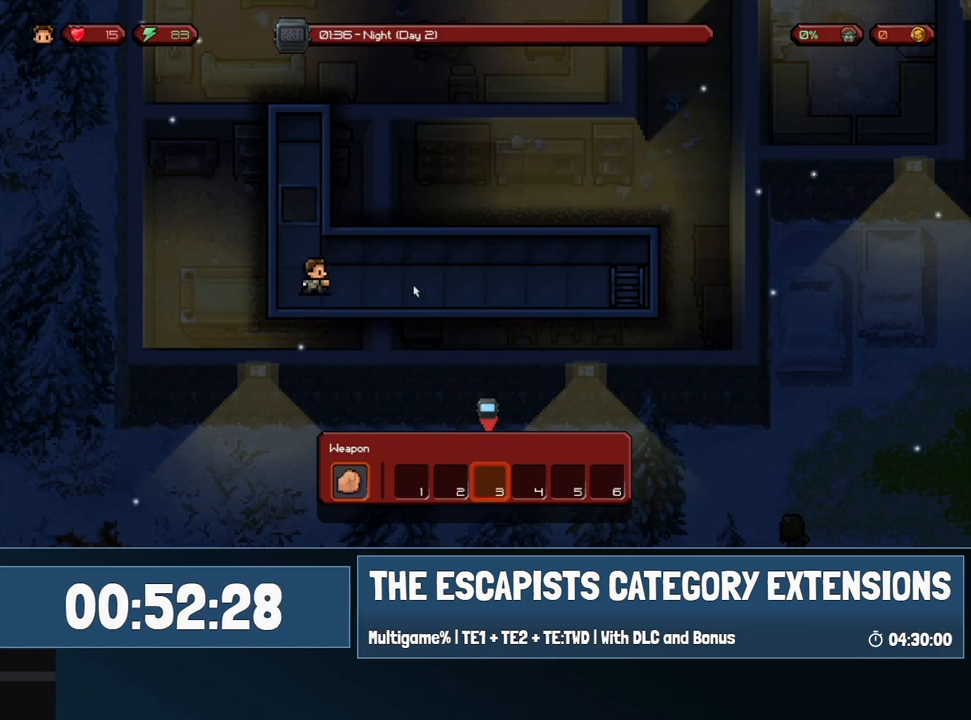
{"keys": ["d"], "mouse": [], "events": [[100, "s", "down"], [183, "s", "up"]]}
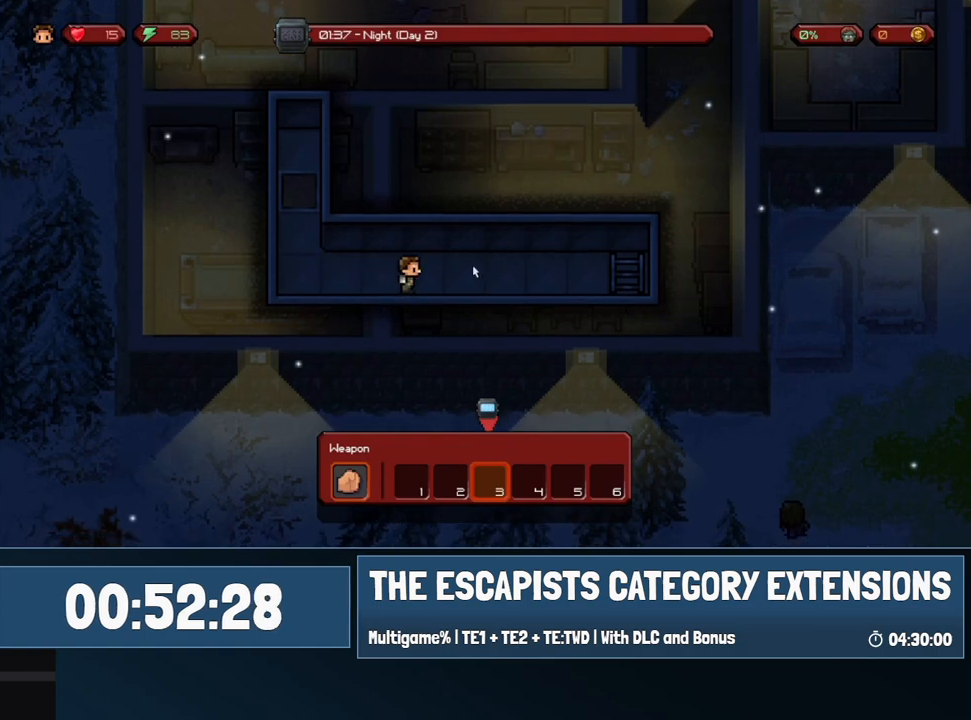
{"keys": ["d"], "mouse": [], "events": []}